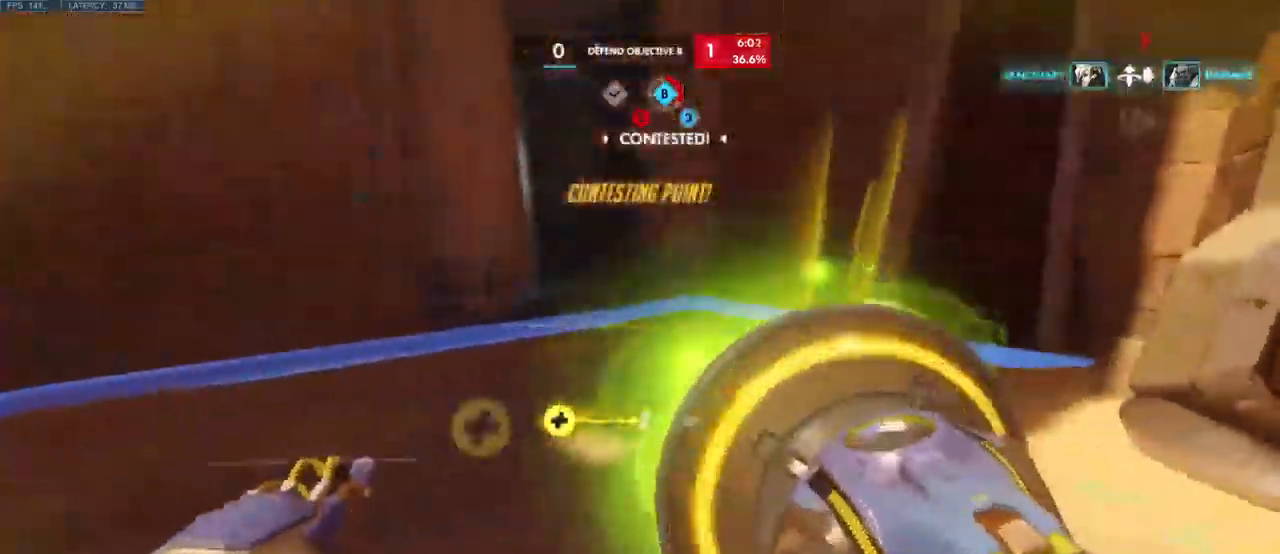
Gameplay with keyboard and mouse; each line is a JSON object with the keys and mouse buttons held at the frame after it. "events" lists presses ("down") and releases ("up") of "a", "ctrl", "d", "e", "q", "s", "shift", "space", "w", "mouse_left", "mouse_wheel", "mouse_right", "mouse_mb4" and "mouse_mb5" between this image and that frame as [ms after this image, input, new state], when the widget could be followed in between. "mouse_left", "mouse_wheel", "mouse_right", "mouse_mb4", "mouse_mb5" = the "left", "wheel", "right", "mb4", "mb5" buttons of the "mouse" list. No other keys are recorded. "wheel" means that the mouse wheel is clicked or scrolled. Mouse movement is not recorded.
{"keys": ["a", "s", "w"], "mouse": []}
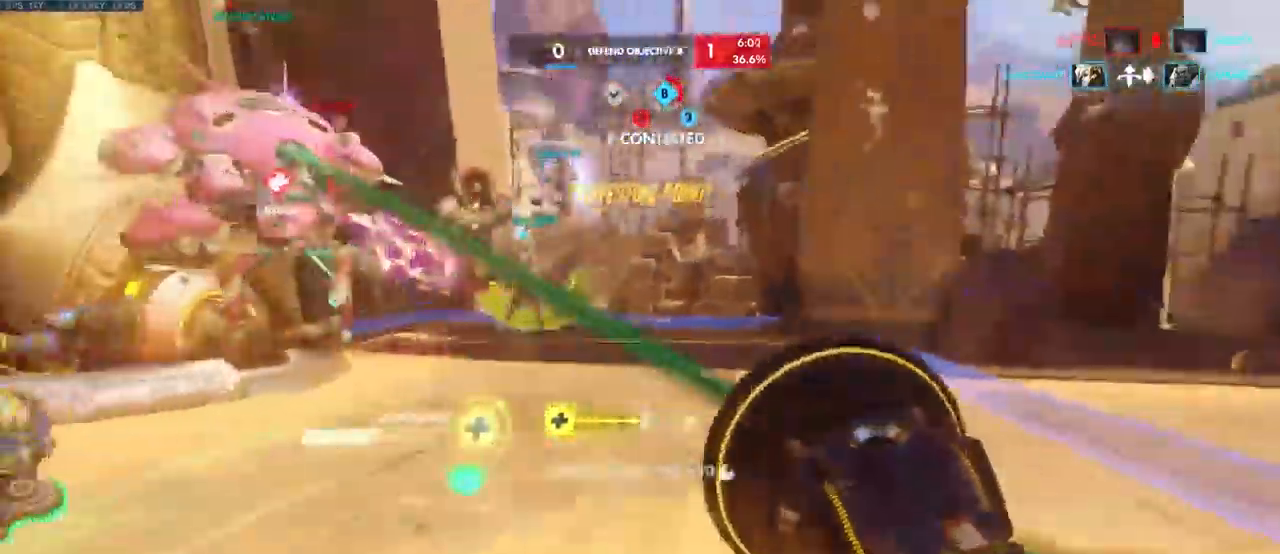
{"keys": ["a"], "mouse": ["left"], "events": [[33, "w", "up"], [83, "mouse_left", "down"], [150, "s", "up"]]}
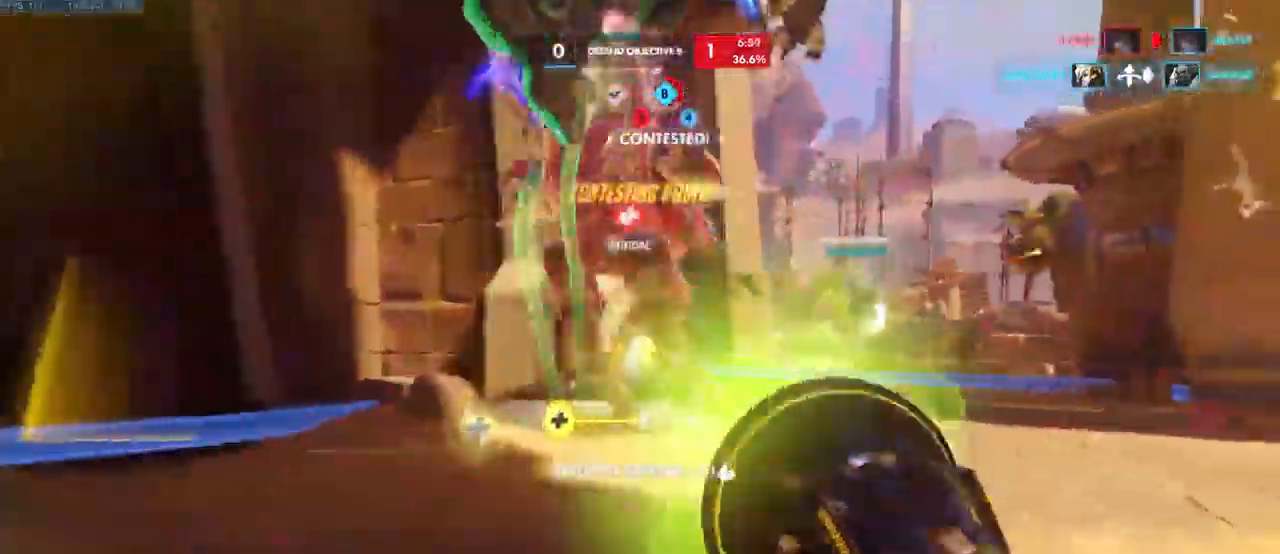
{"keys": ["a"], "mouse": [], "events": [[16, "w", "down"], [83, "space", "down"], [233, "mouse_left", "up"], [233, "shift", "down"], [250, "space", "up"], [366, "shift", "up"], [450, "w", "up"]]}
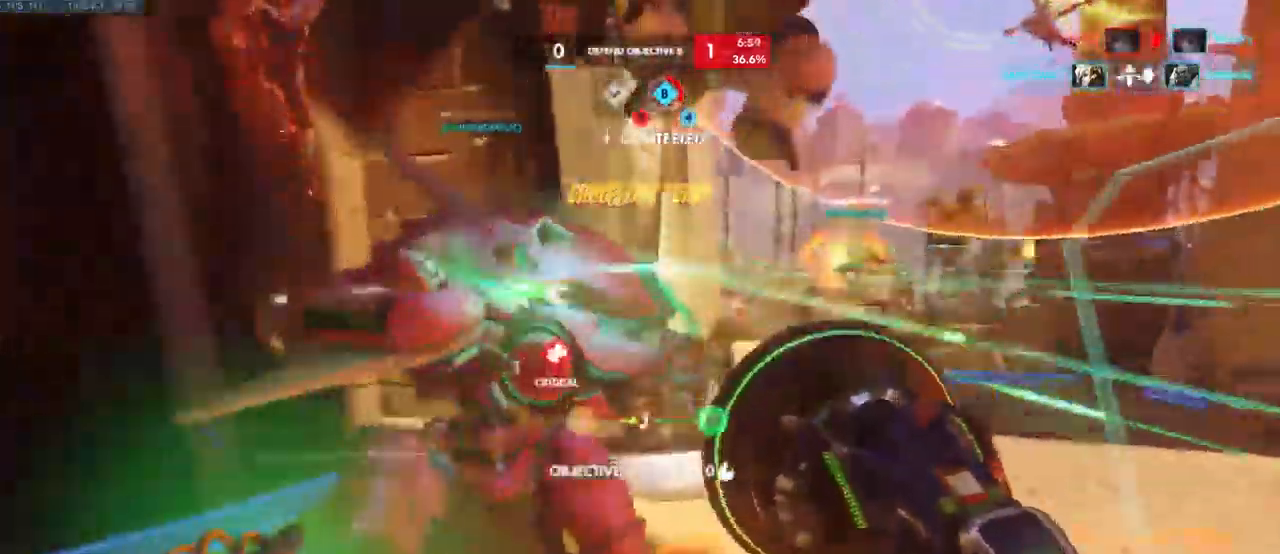
{"keys": ["a"], "mouse": [], "events": [[133, "s", "down"], [233, "shift", "down"], [400, "shift", "up"], [450, "s", "up"]]}
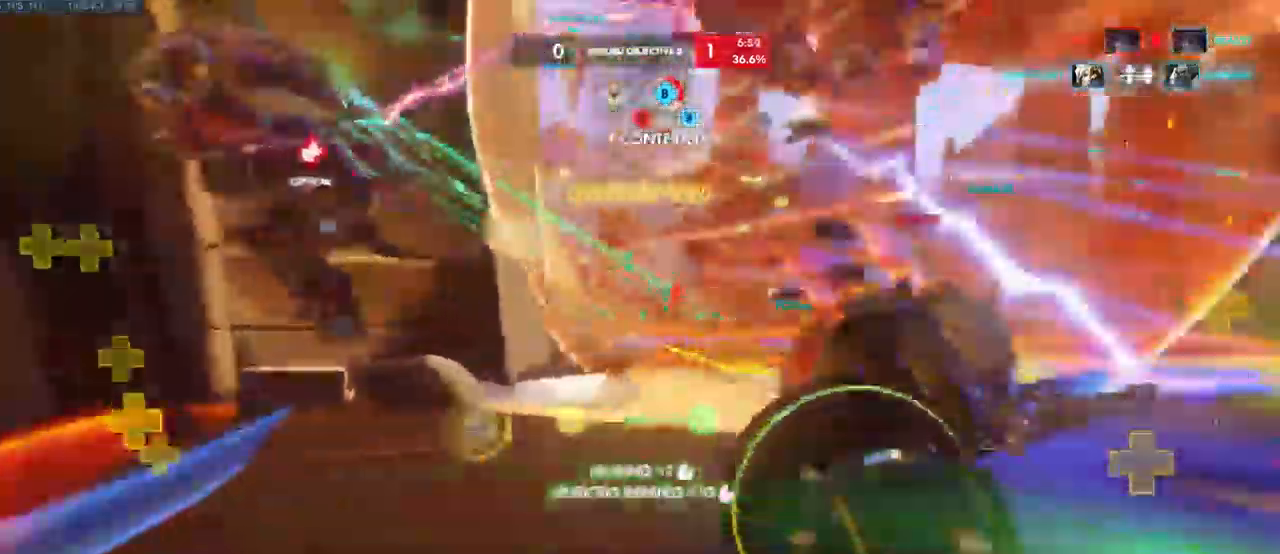
{"keys": ["a", "w"], "mouse": []}
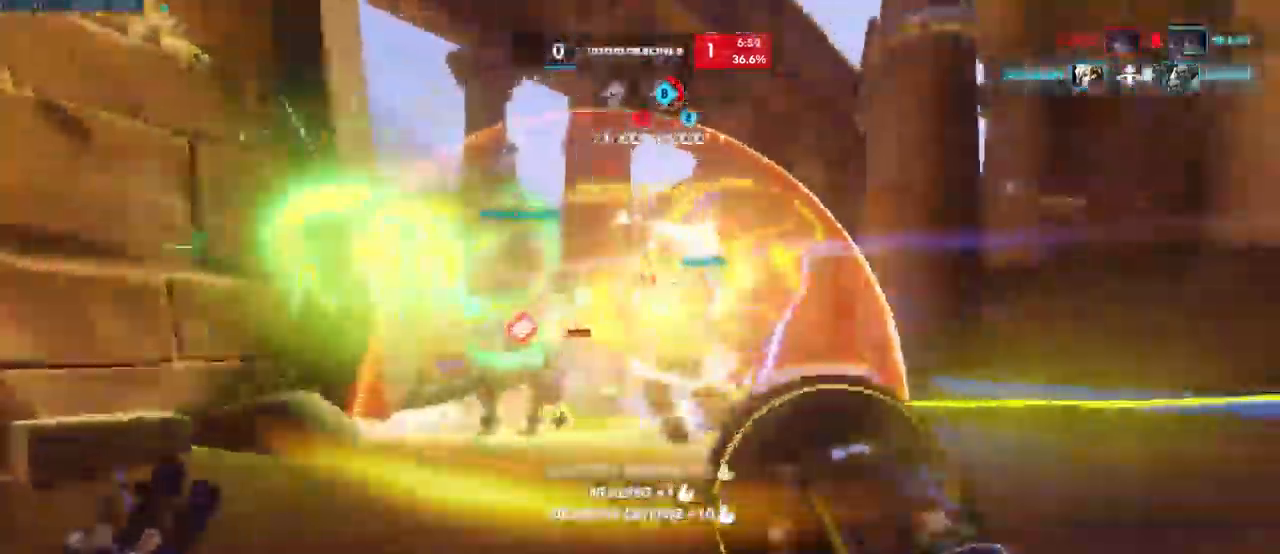
{"keys": ["w"], "mouse": ["left"], "events": [[183, "mouse_left", "down"], [200, "a", "up"]]}
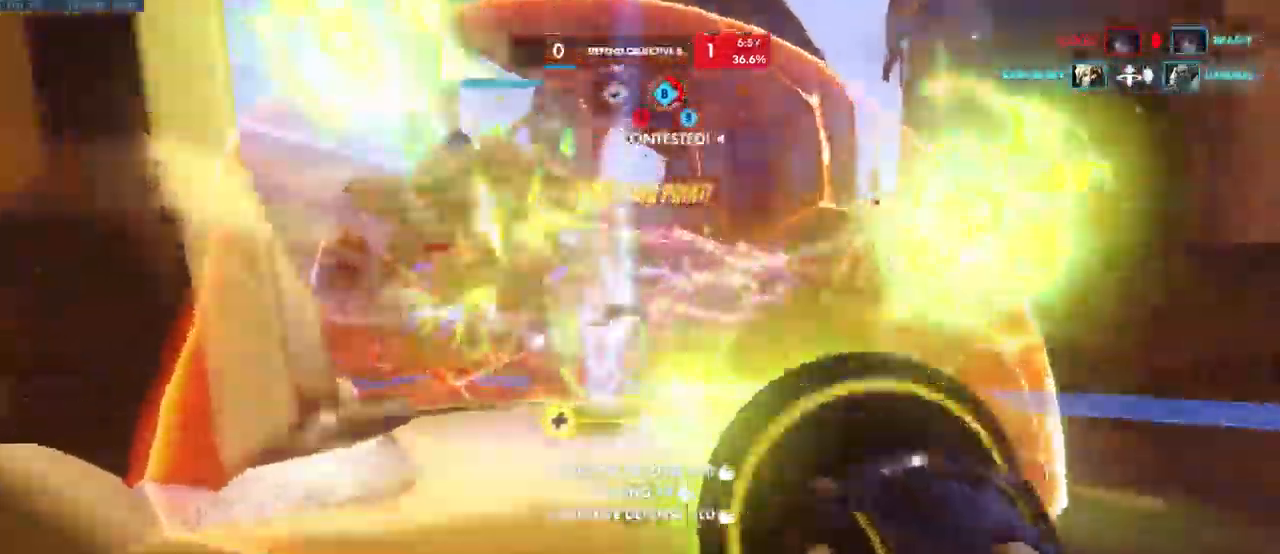
{"keys": ["w"], "mouse": [], "events": [[216, "shift", "down"], [383, "mouse_left", "up"], [400, "shift", "up"]]}
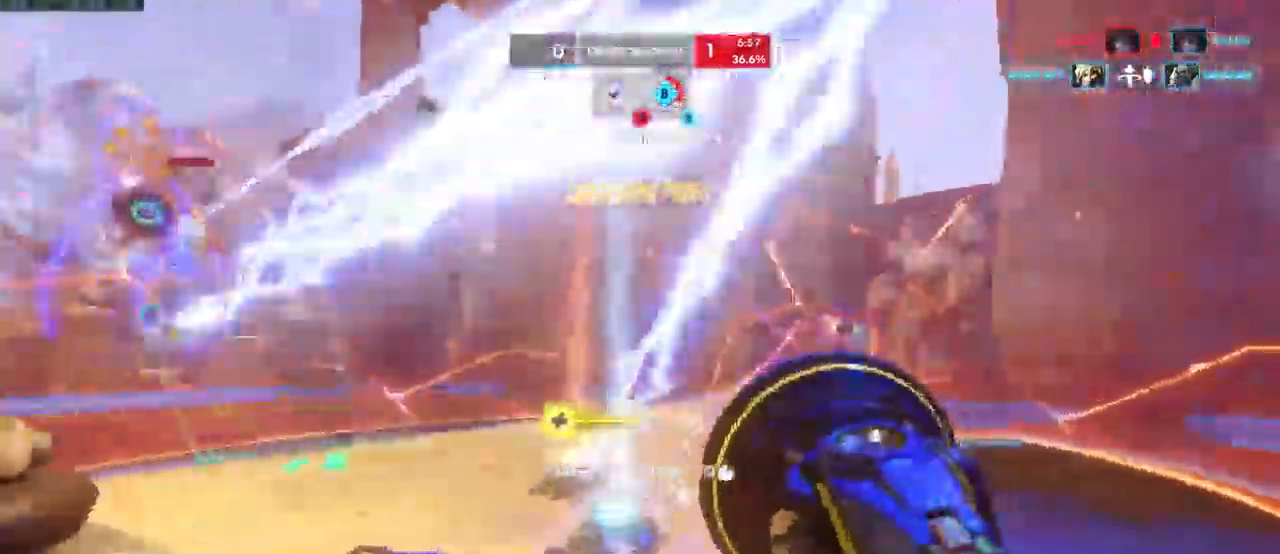
{"keys": ["d", "w"], "mouse": ["left"], "events": [[33, "mouse_left", "down"], [200, "a", "down"], [267, "a", "up"], [317, "mouse_mb4", "down"], [350, "mouse_mb4", "up"], [483, "d", "down"]]}
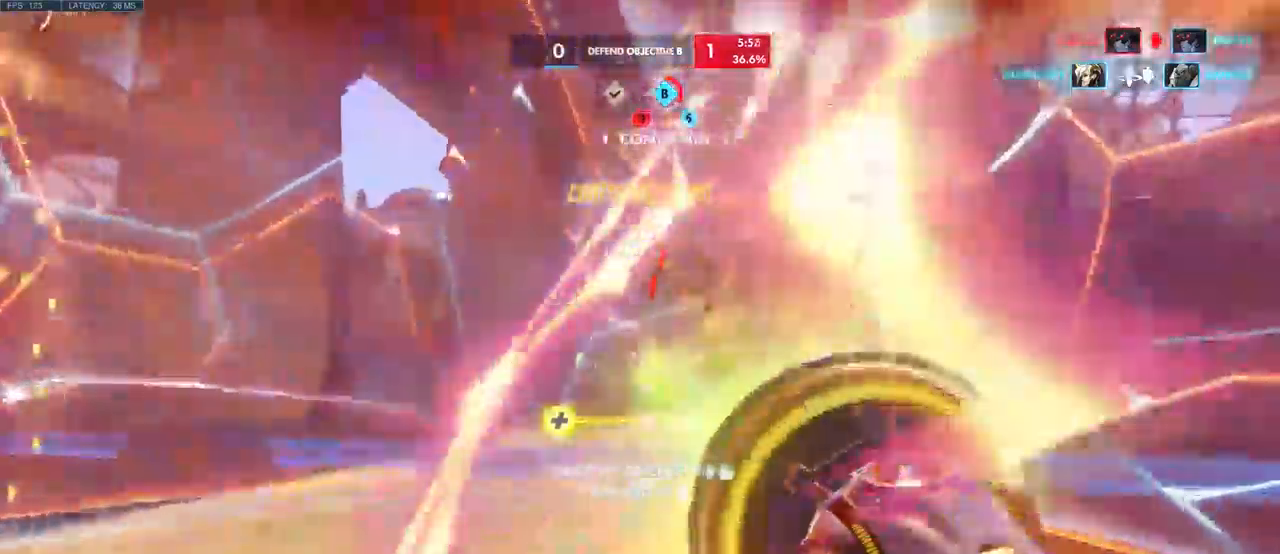
{"keys": ["d"], "mouse": ["right"]}
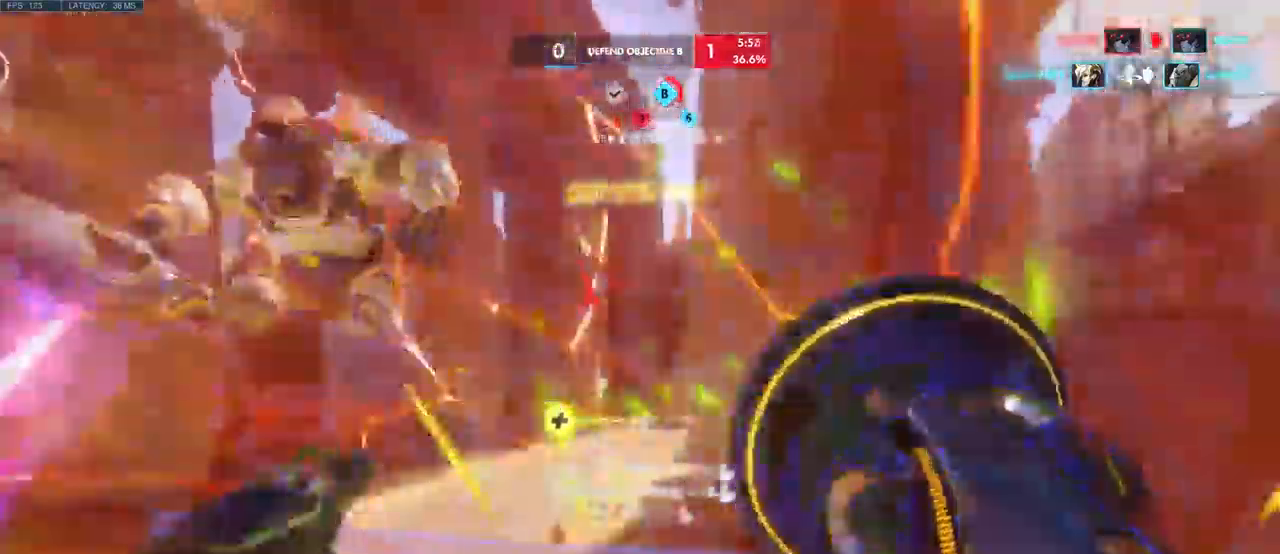
{"keys": ["d"], "mouse": [], "events": [[34, "w", "down"], [50, "mouse_right", "up"], [150, "d", "up"], [417, "d", "down"], [500, "w", "up"]]}
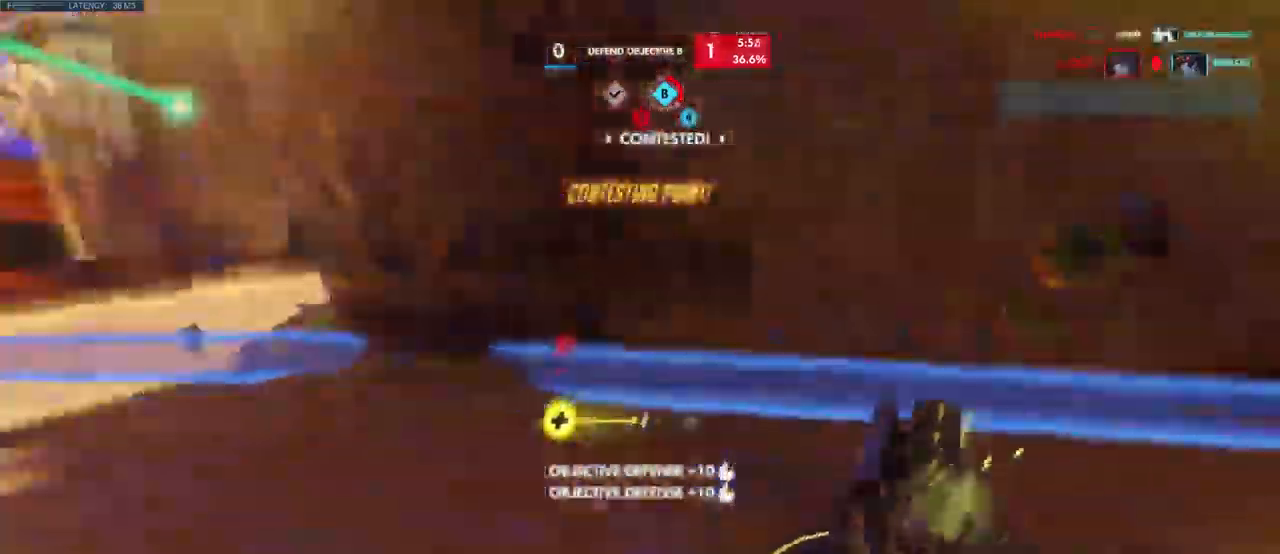
{"keys": ["d"], "mouse": [], "events": [[34, "space", "down"], [167, "s", "down"], [200, "space", "up"], [450, "s", "up"]]}
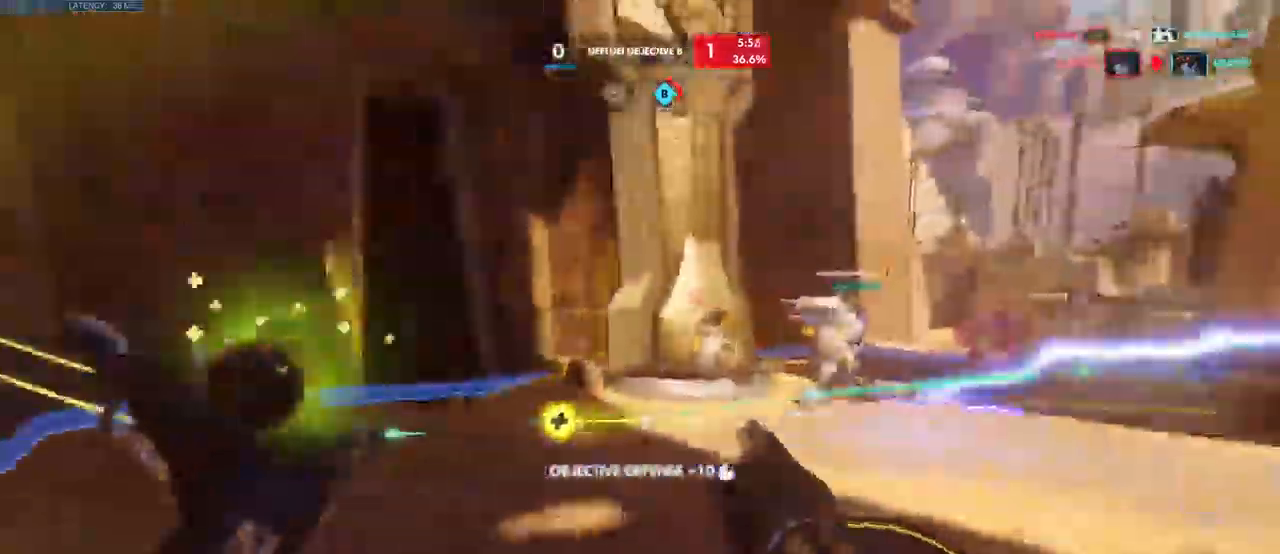
{"keys": ["a", "w"], "mouse": [], "events": [[67, "a", "down"], [167, "d", "up"], [184, "w", "down"], [367, "space", "down"], [484, "space", "up"]]}
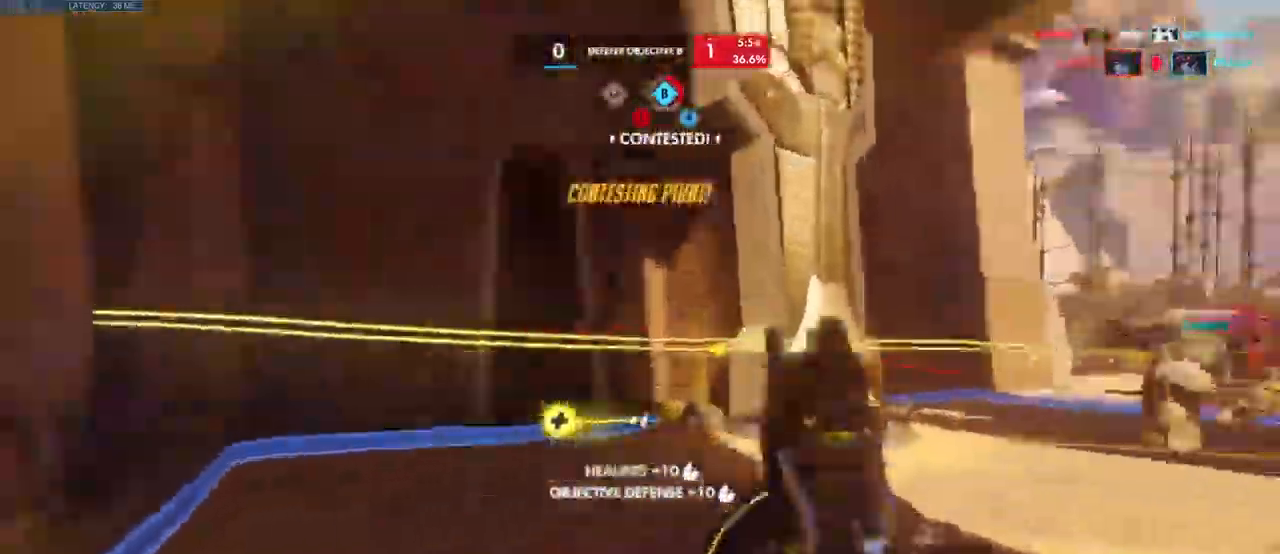
{"keys": ["d", "w"], "mouse": ["left"], "events": [[117, "space", "down"], [167, "a", "up"], [267, "space", "up"], [450, "mouse_left", "down"], [484, "d", "down"]]}